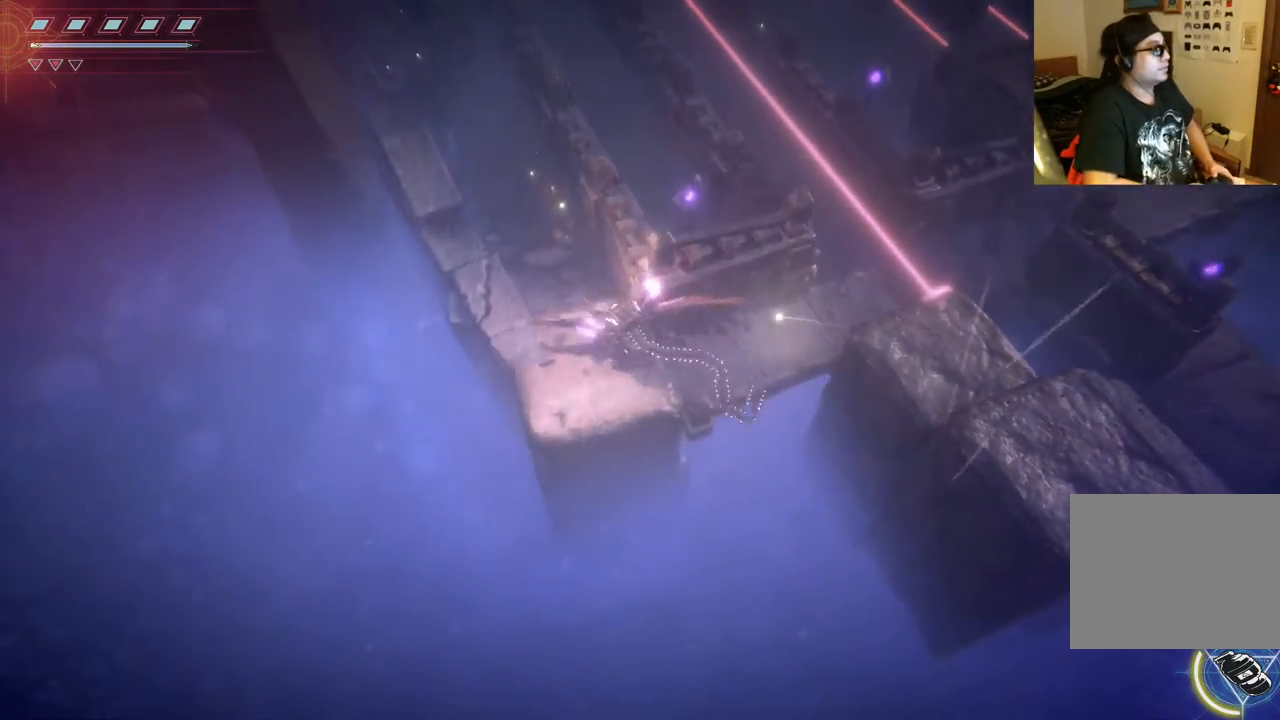
Gameplay with a controller (Xbox layout); each line is a JSON object with the inputs held at the frame after it (dt_ms = milliseconds from this image to that frame). "events" lists button and stick changes between this image and that frame as [ms after this image, input, new state], when the widget could be followed in between. Not read: L3 R3.
{"dt_ms": 500, "buttons": [], "left_stick": "up-left", "right_stick": "center", "events": [[167, "left_stick", "up-left"]]}
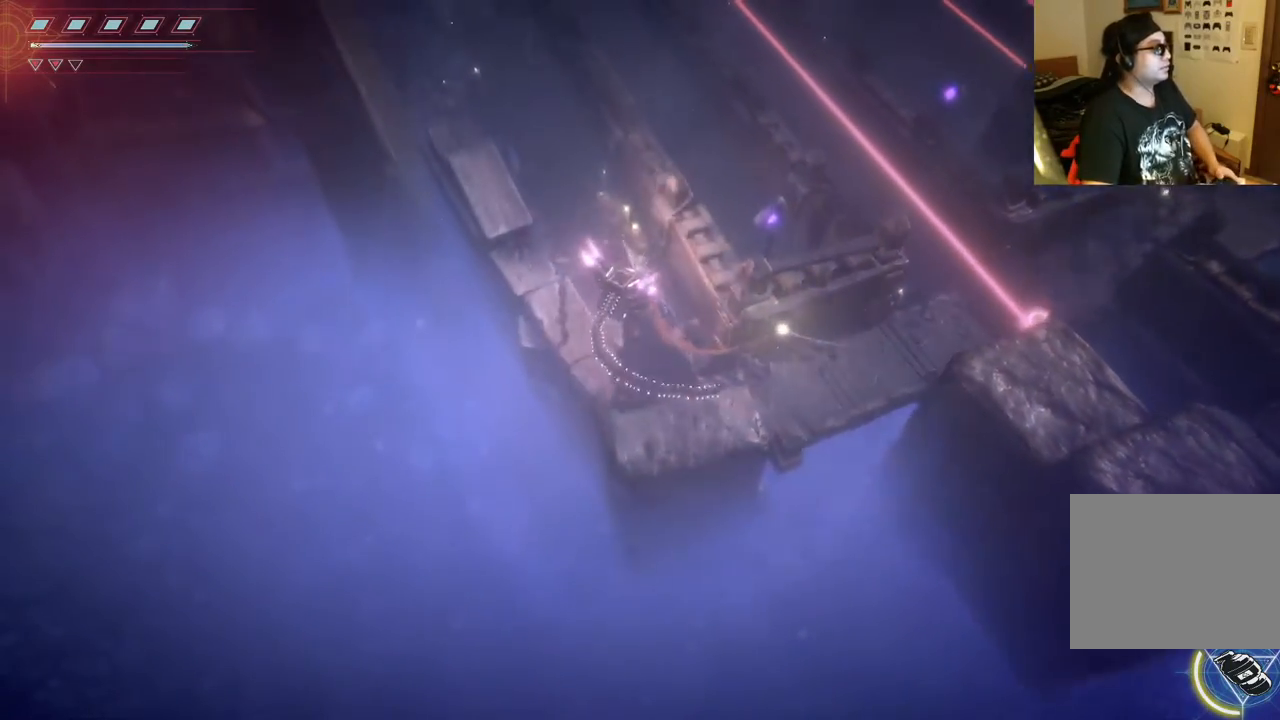
{"dt_ms": 500, "buttons": [], "left_stick": "up-left", "right_stick": "center", "events": [[83, "B", "down"], [200, "B", "up"]]}
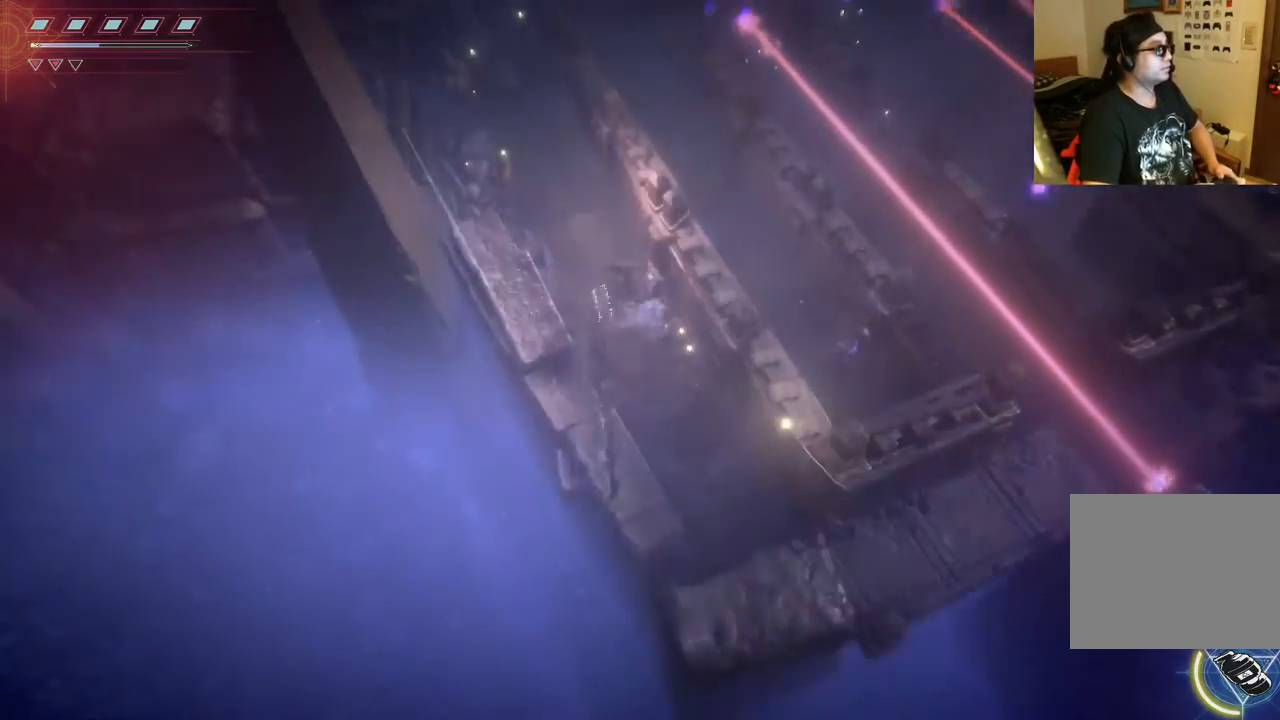
{"dt_ms": 500, "buttons": [], "left_stick": "up-left", "right_stick": "center", "events": []}
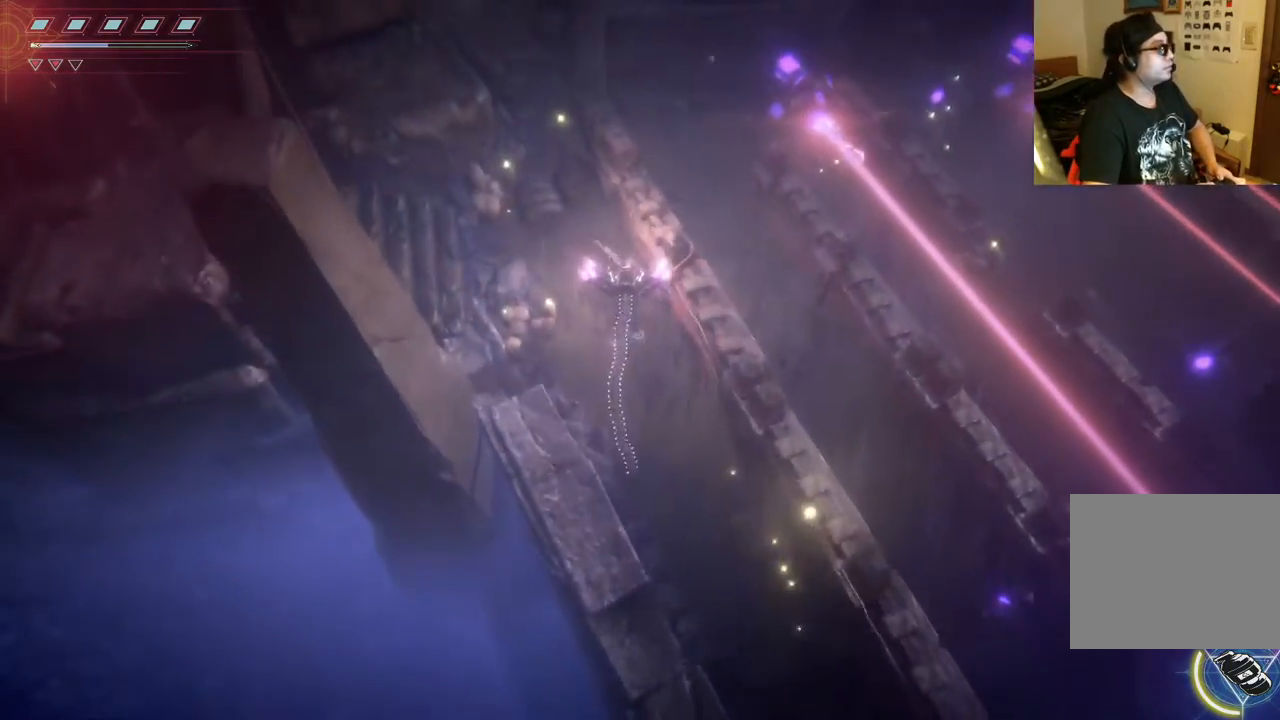
{"dt_ms": 500, "buttons": [], "left_stick": "left", "right_stick": "center", "events": [[267, "B", "down"], [383, "B", "up"], [450, "left_stick", "left"]]}
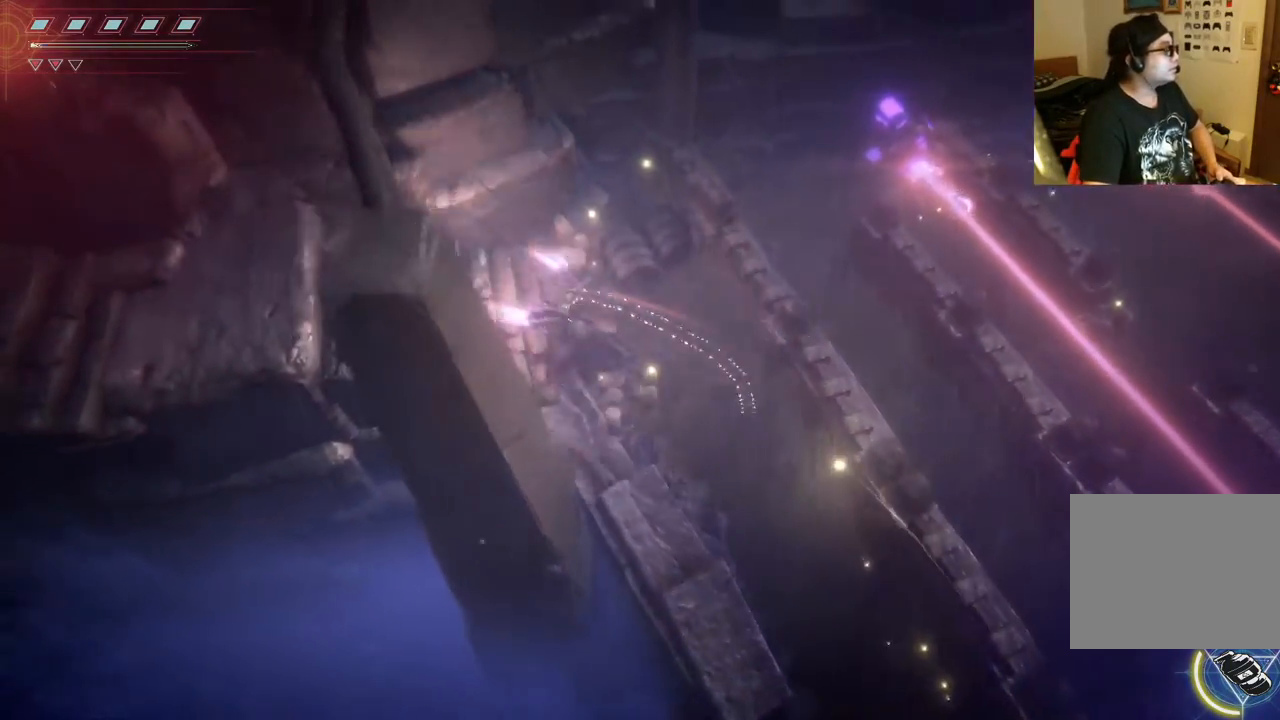
{"dt_ms": 500, "buttons": [], "left_stick": "left", "right_stick": "center", "events": []}
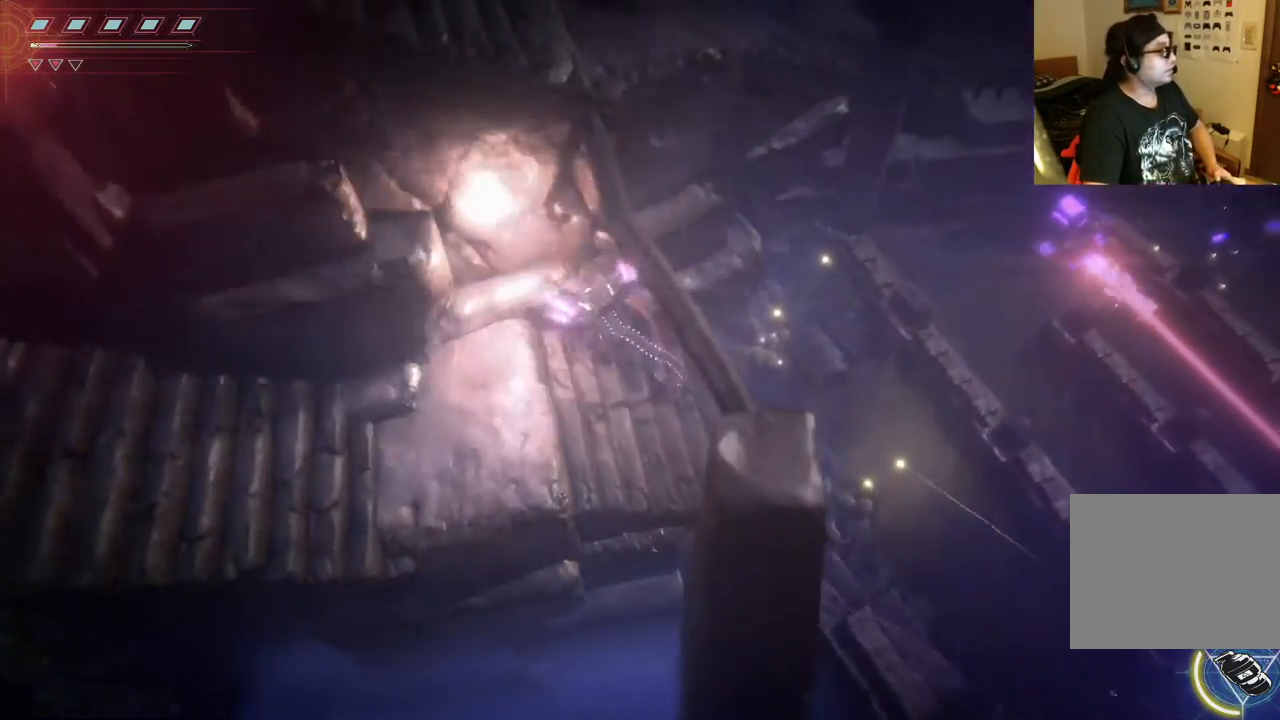
{"dt_ms": 500, "buttons": [], "left_stick": "left", "right_stick": "center", "events": [[50, "left_stick", "down-left"], [500, "left_stick", "left"]]}
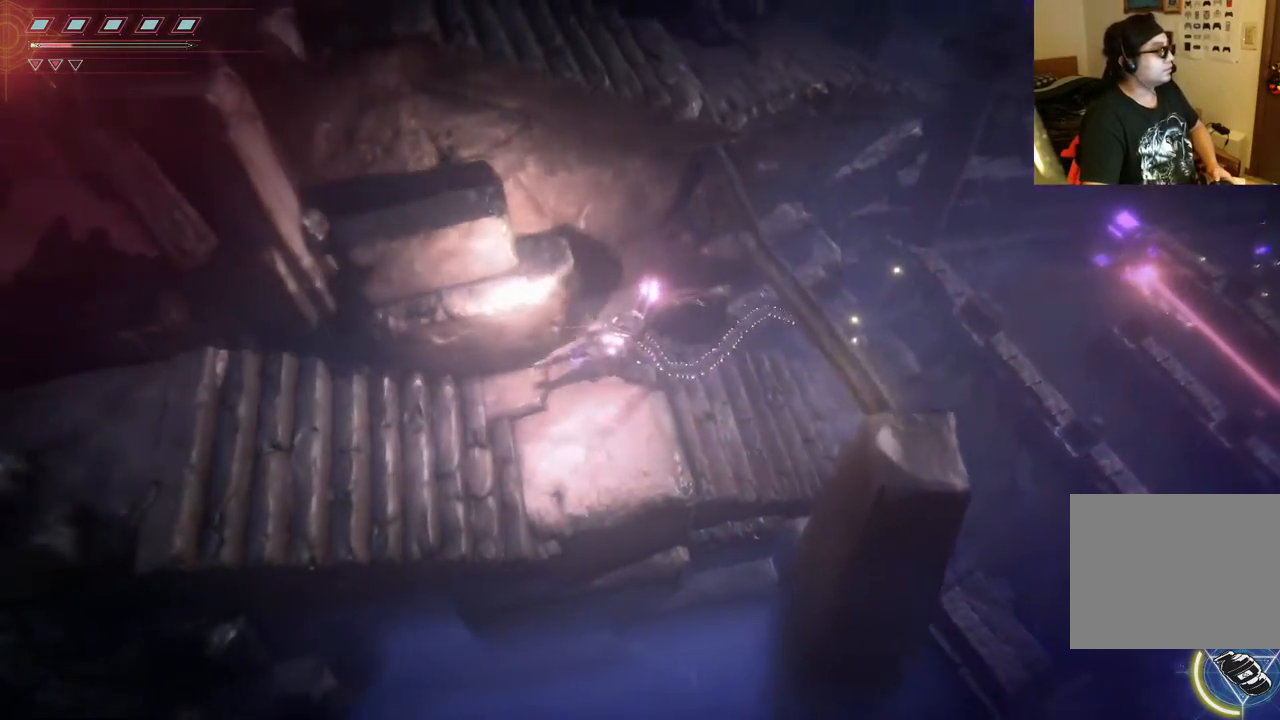
{"dt_ms": 500, "buttons": [], "left_stick": "left", "right_stick": "center", "events": [[150, "B", "down"], [300, "B", "up"]]}
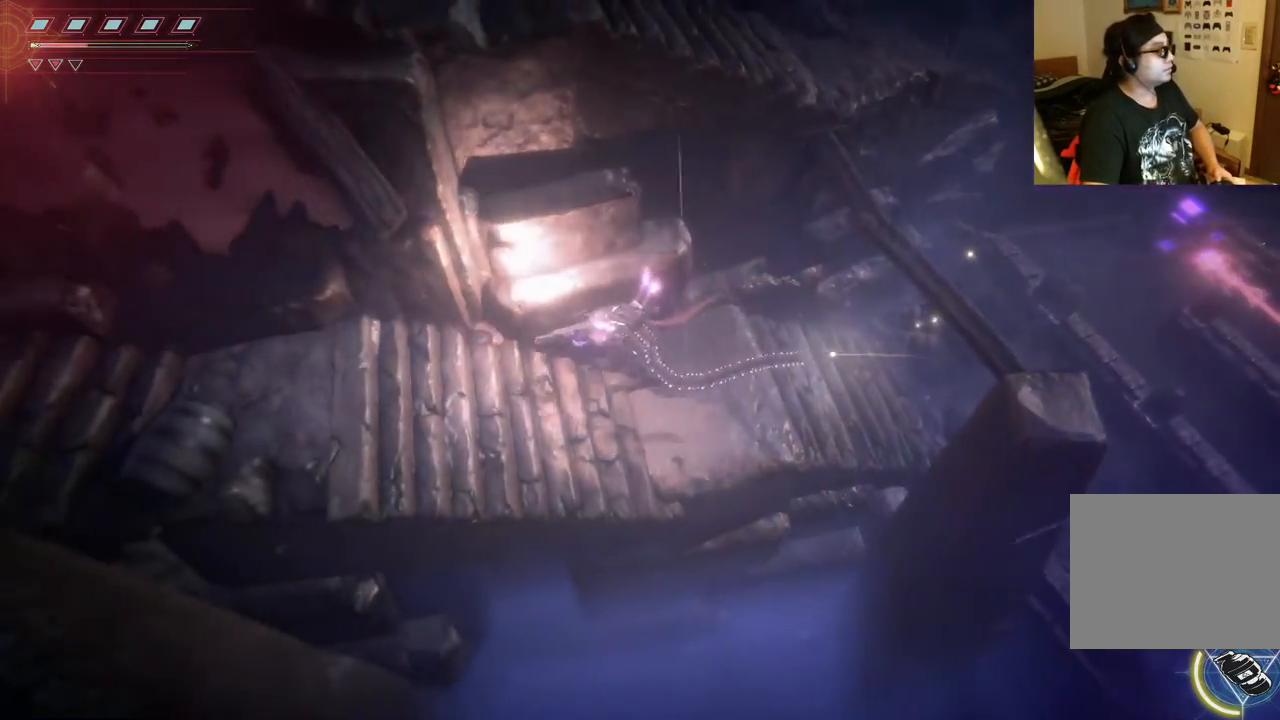
{"dt_ms": 500, "buttons": [], "left_stick": "left", "right_stick": "center", "events": []}
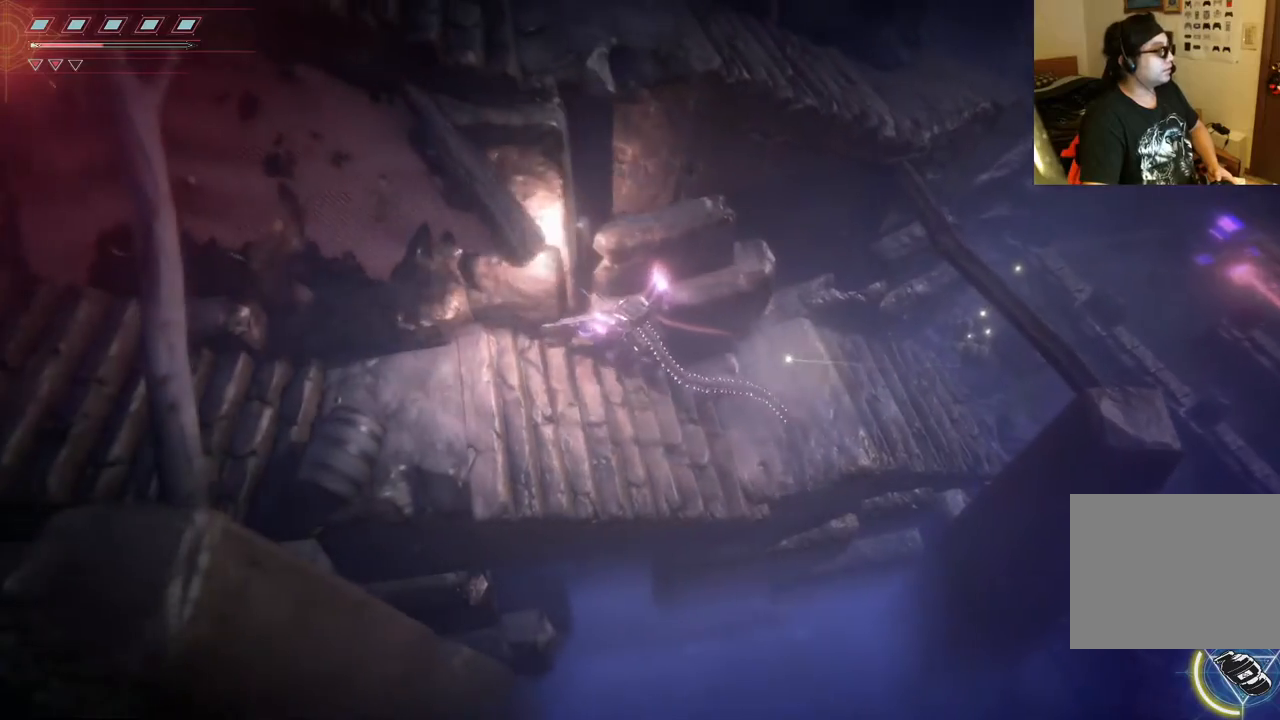
{"dt_ms": 500, "buttons": [], "left_stick": "left", "right_stick": "center", "events": []}
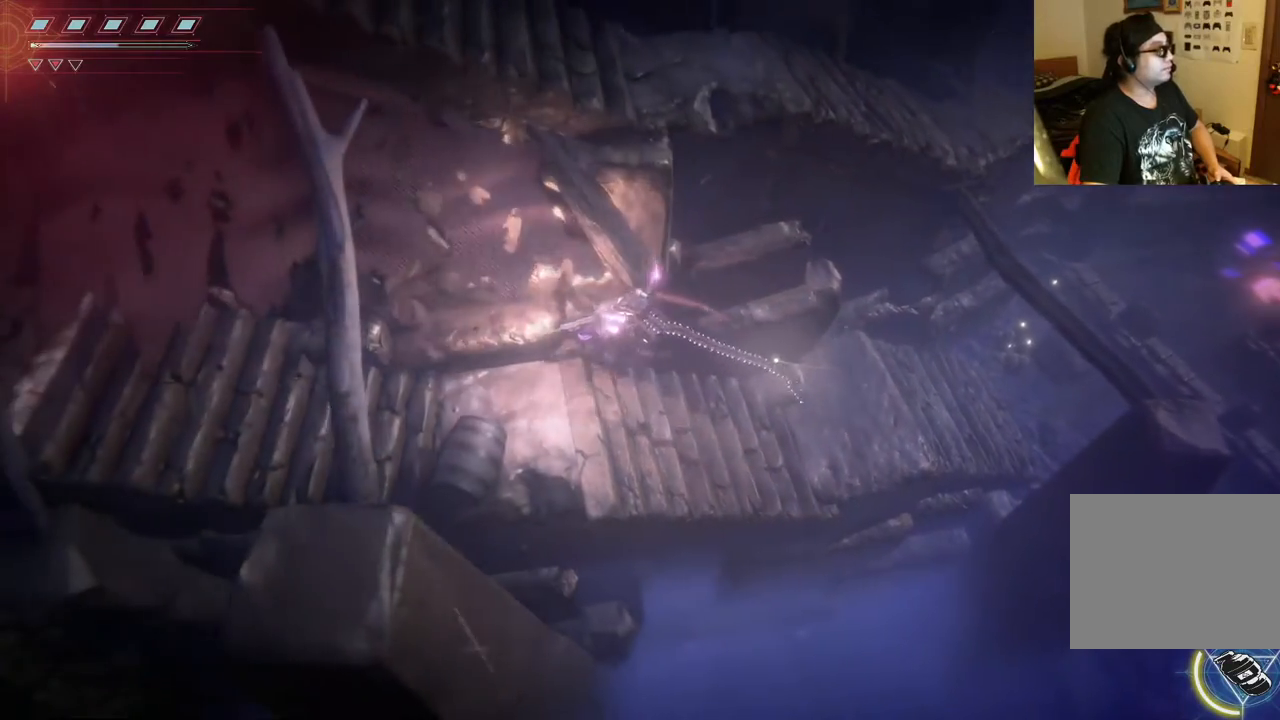
{"dt_ms": 500, "buttons": [], "left_stick": "left", "right_stick": "center", "events": [[50, "left_stick", "down-left"], [333, "left_stick", "left"]]}
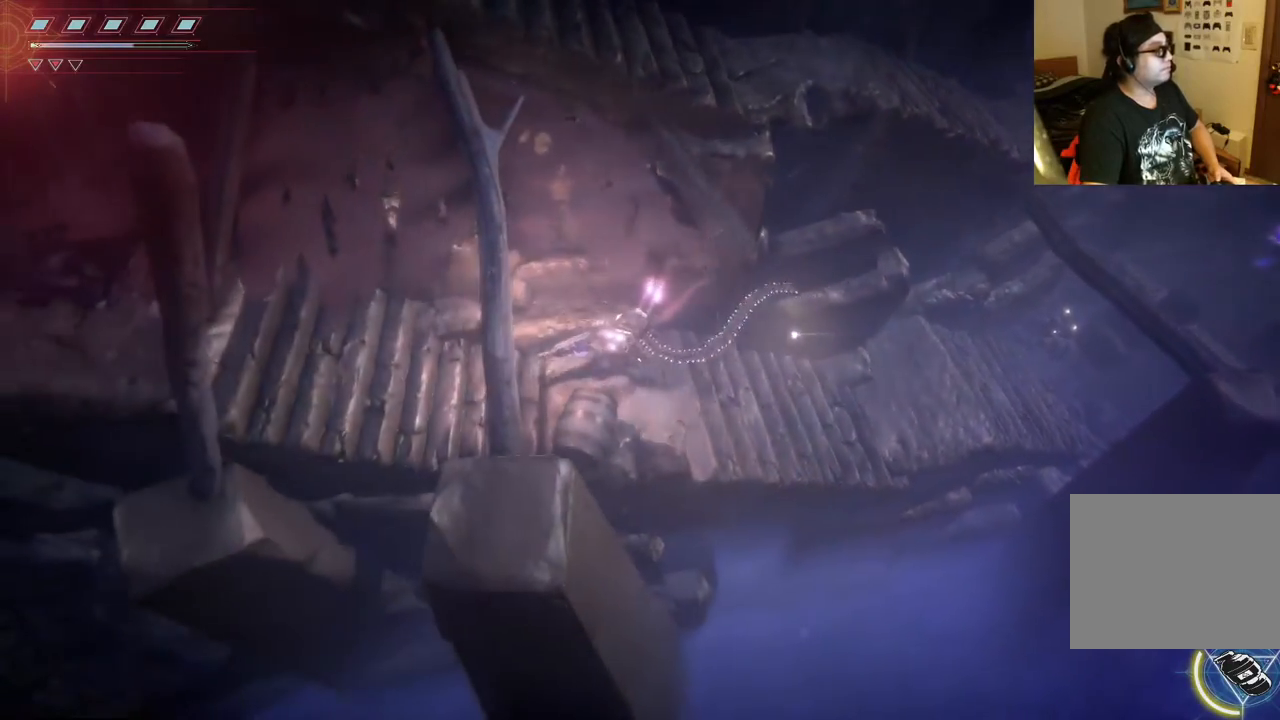
{"dt_ms": 500, "buttons": [], "left_stick": "left", "right_stick": "center", "events": []}
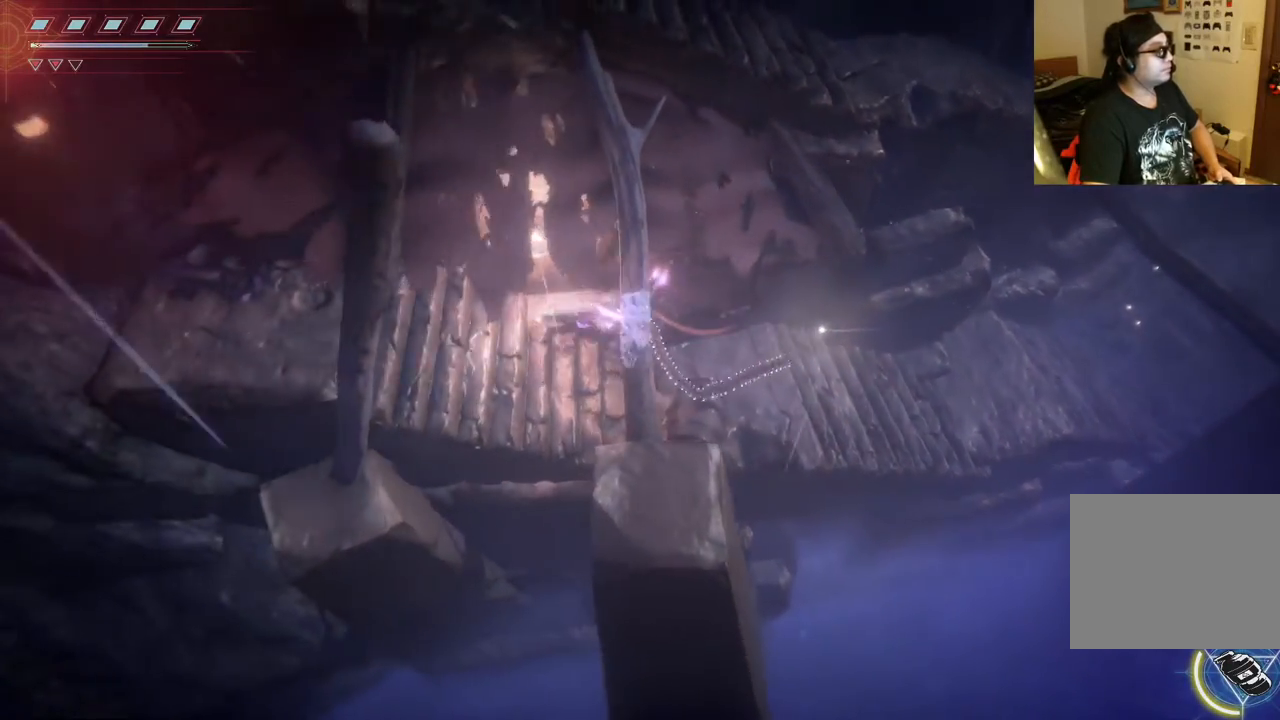
{"dt_ms": 500, "buttons": [], "left_stick": "left", "right_stick": "center", "events": []}
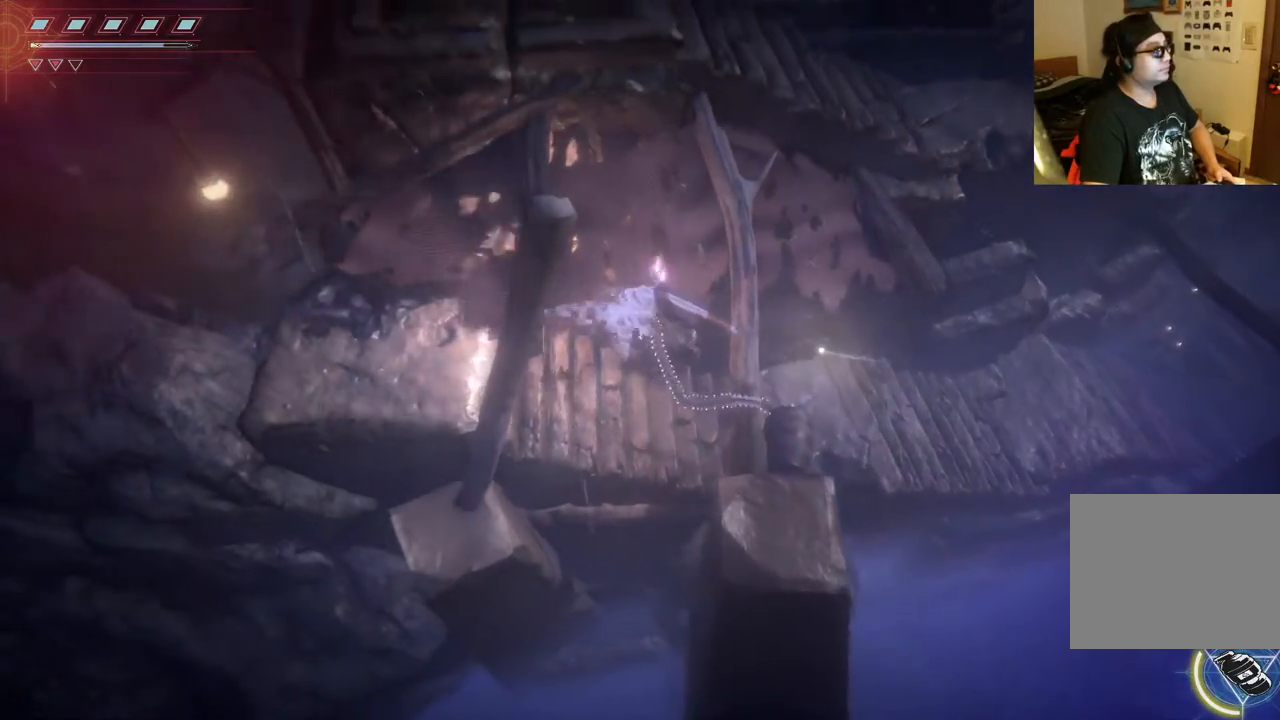
{"dt_ms": 500, "buttons": [], "left_stick": "left", "right_stick": "center", "events": [[317, "B", "down"], [433, "B", "up"]]}
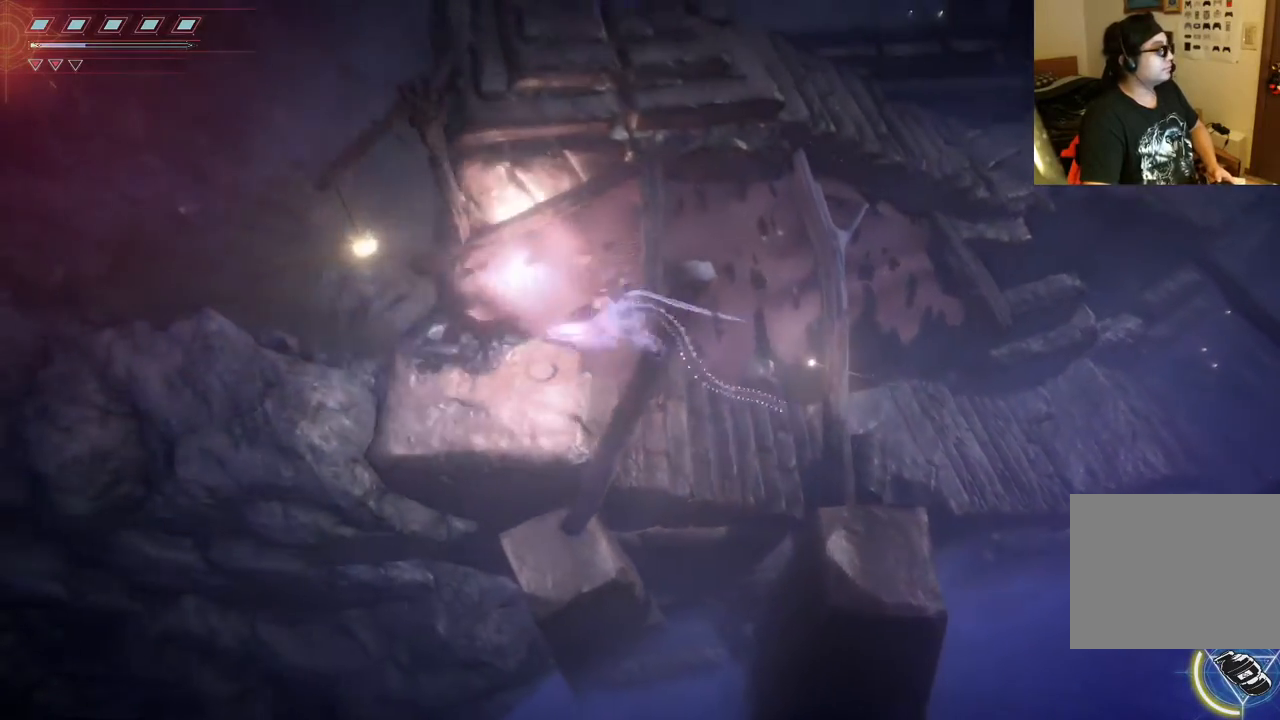
{"dt_ms": 500, "buttons": [], "left_stick": "up-left", "right_stick": "center", "events": [[283, "left_stick", "up-left"]]}
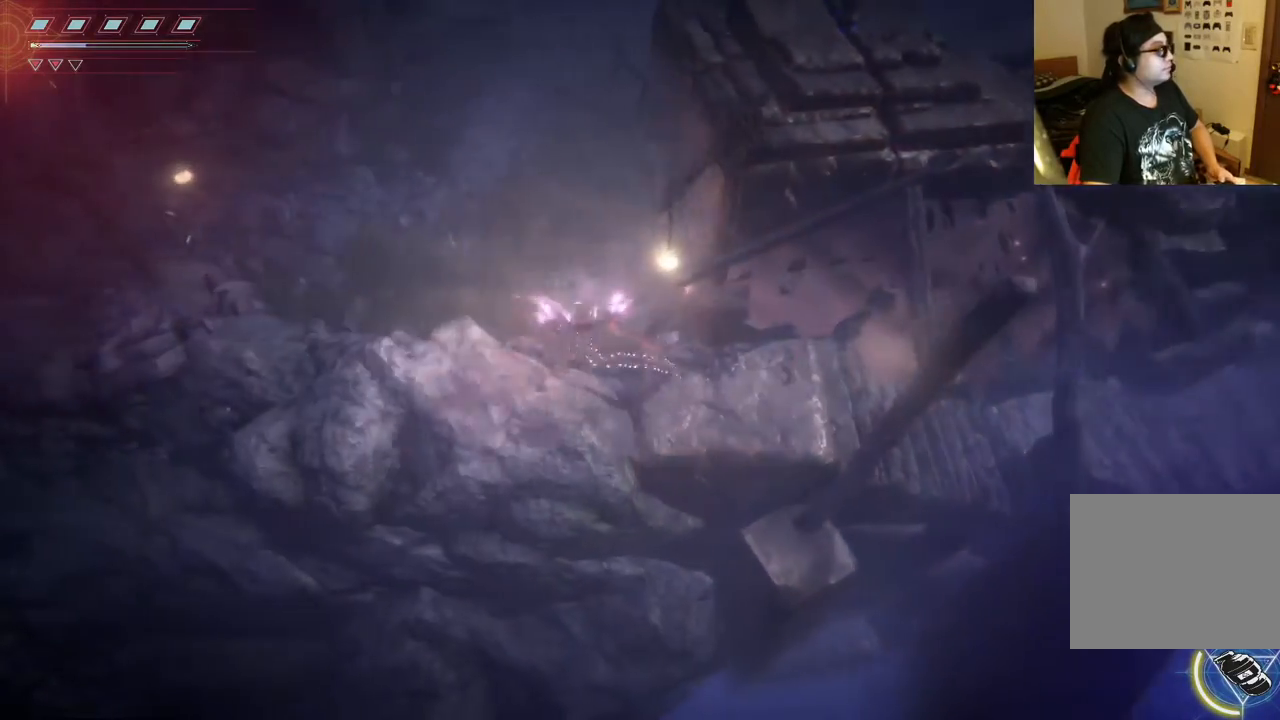
{"dt_ms": 500, "buttons": [], "left_stick": "up", "right_stick": "center", "events": [[67, "left_stick", "up"]]}
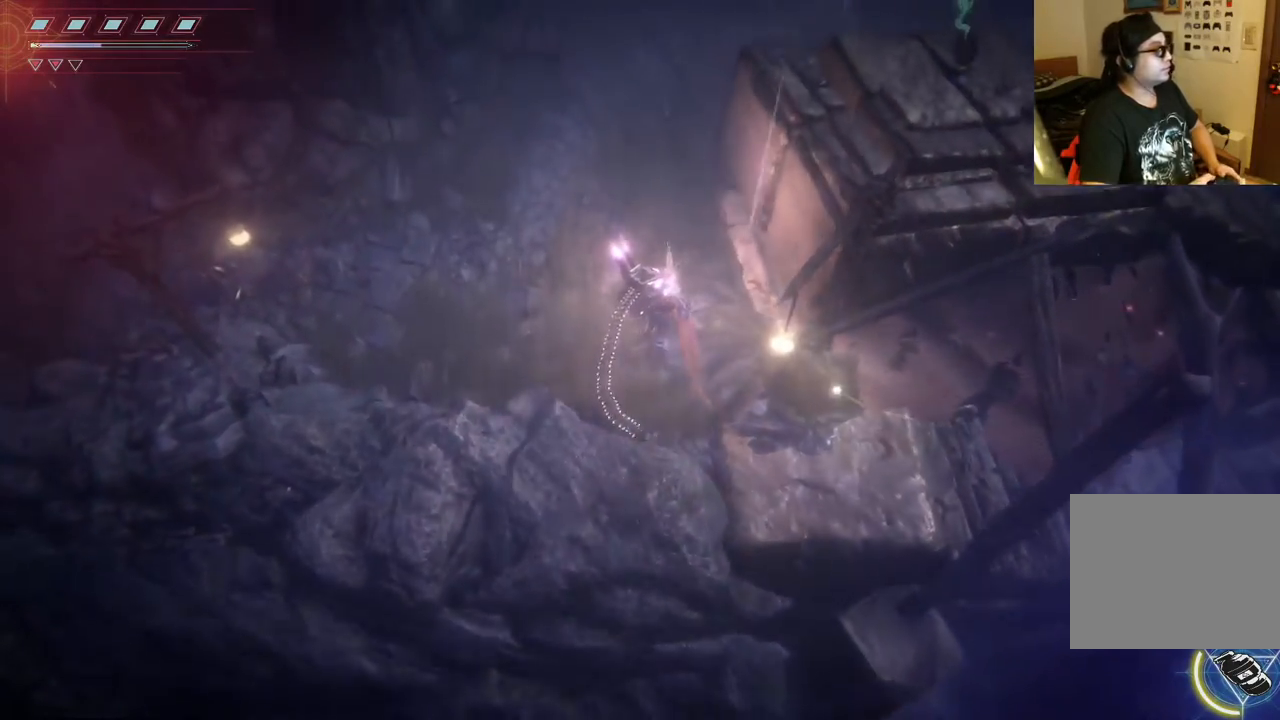
{"dt_ms": 500, "buttons": [], "left_stick": "up", "right_stick": "center", "events": []}
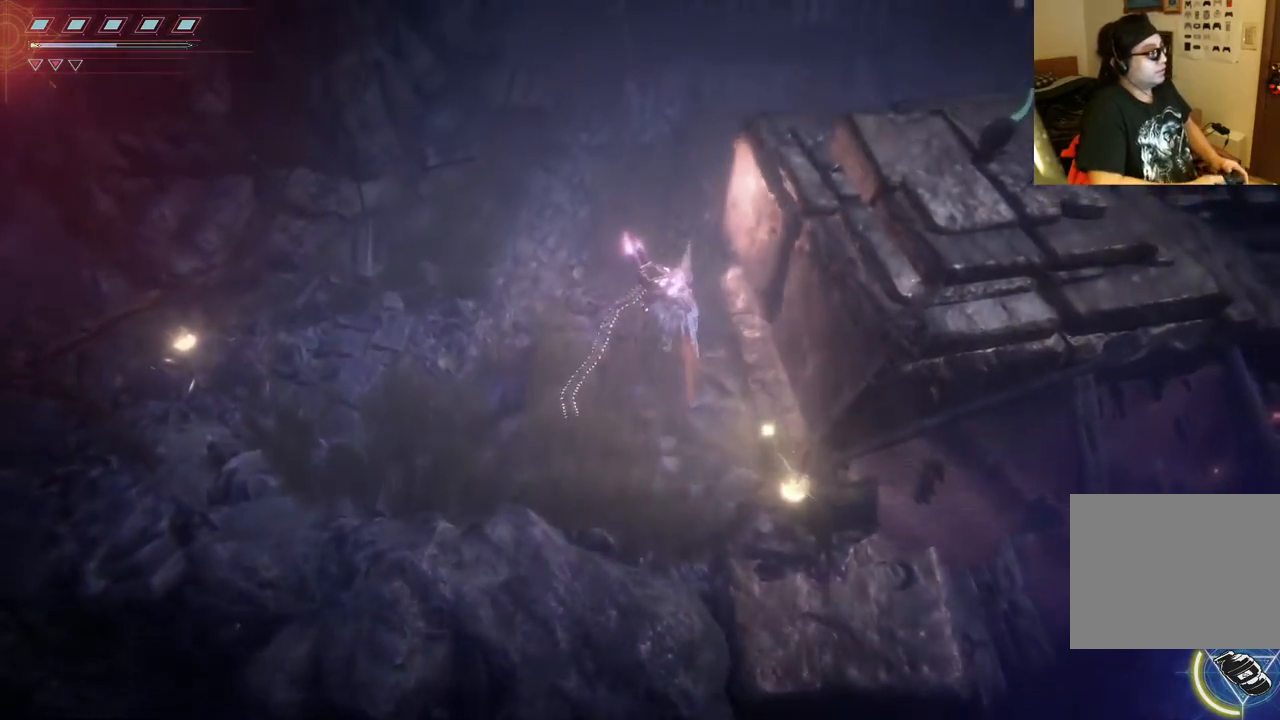
{"dt_ms": 500, "buttons": [], "left_stick": "up", "right_stick": "center", "events": []}
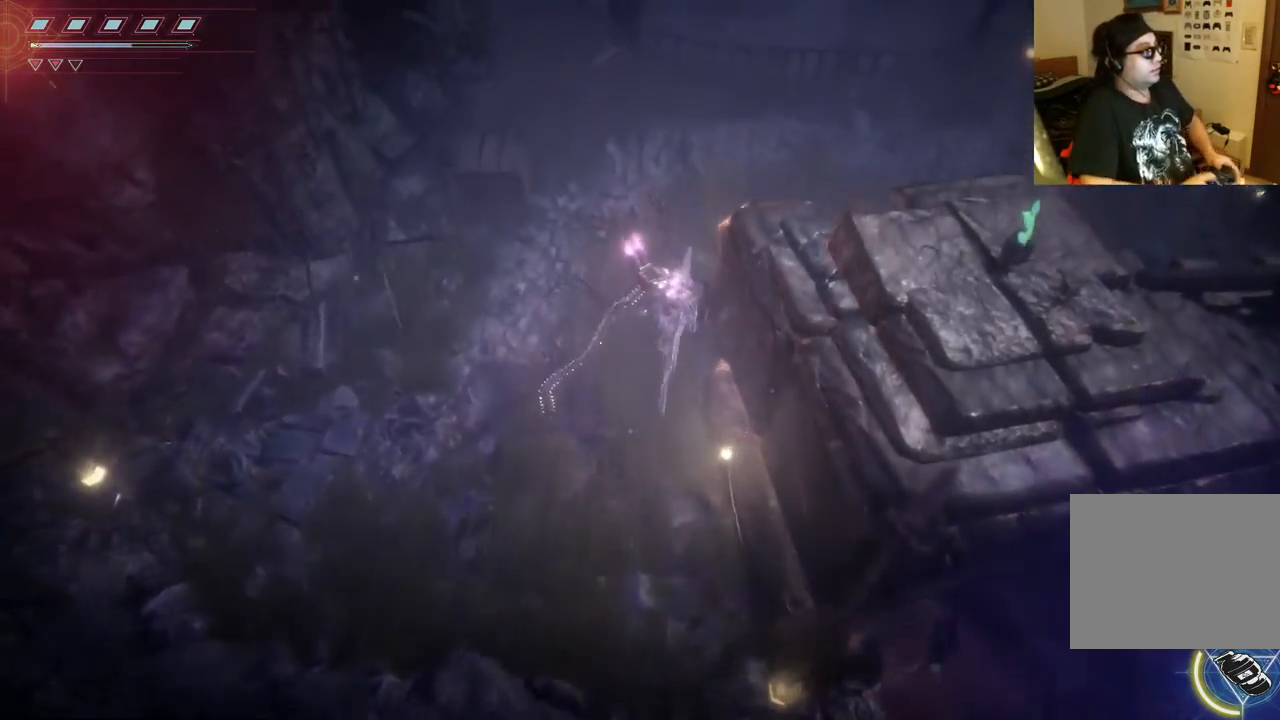
{"dt_ms": 500, "buttons": [], "left_stick": "up", "right_stick": "center", "events": []}
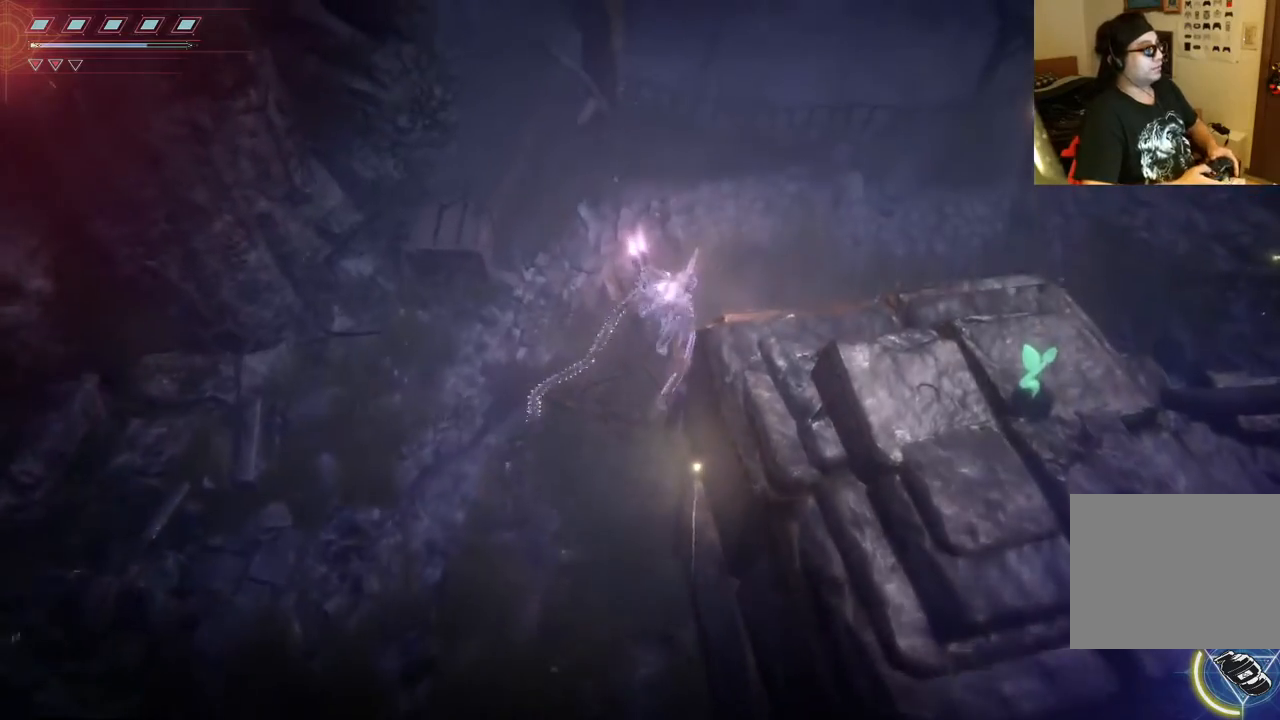
{"dt_ms": 500, "buttons": [], "left_stick": "right", "right_stick": "center", "events": [[300, "left_stick", "up-right"], [450, "left_stick", "right"]]}
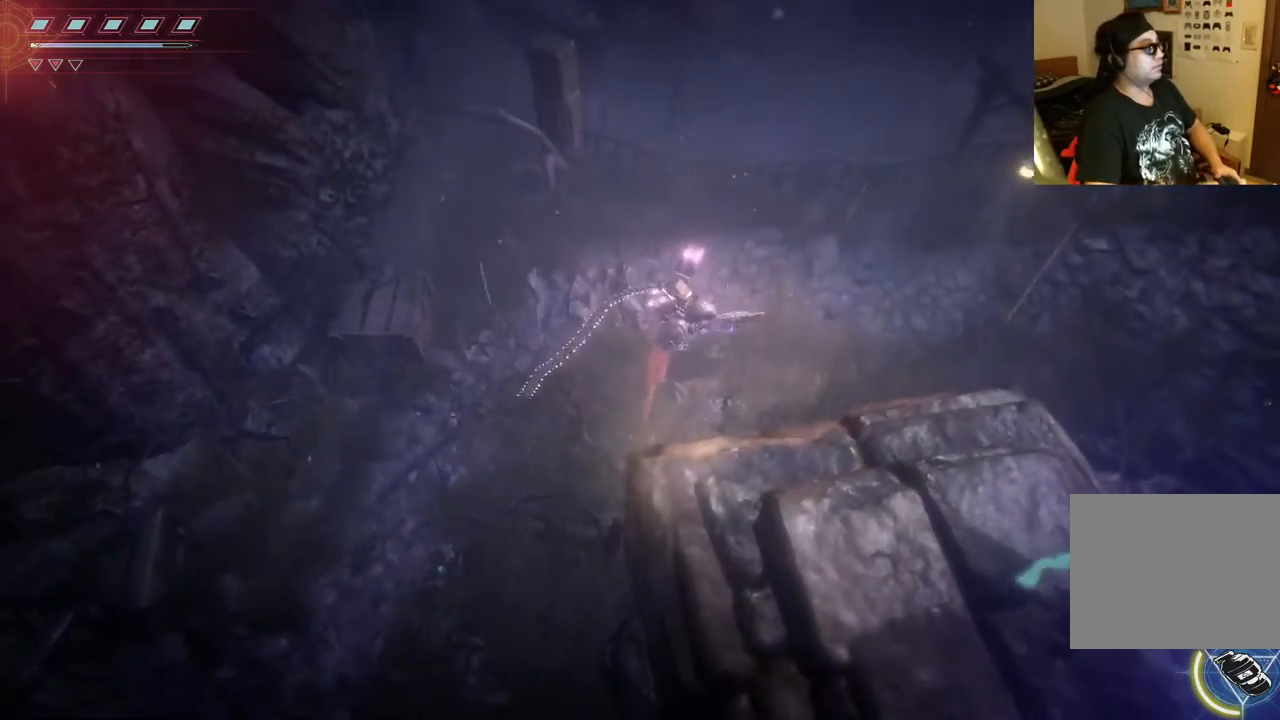
{"dt_ms": 500, "buttons": ["B"], "left_stick": "right", "right_stick": "center", "events": [[400, "B", "down"]]}
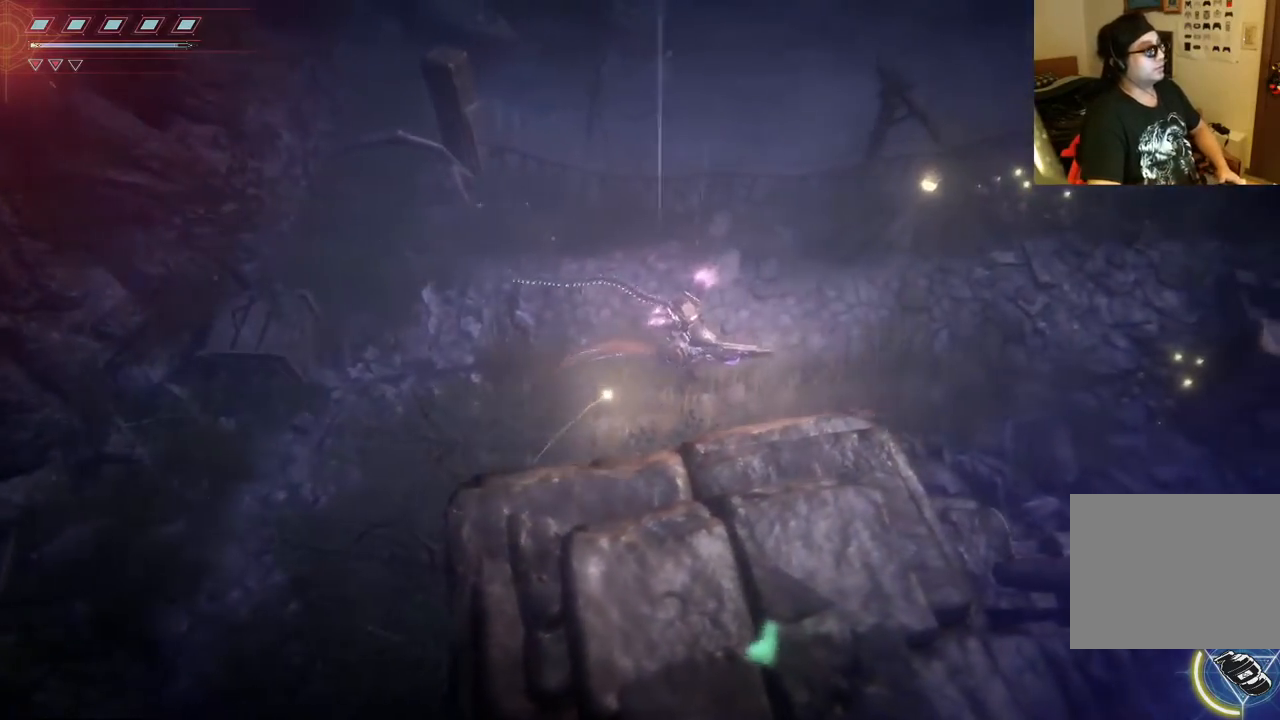
{"dt_ms": 500, "buttons": [], "left_stick": "right", "right_stick": "center", "events": [[17, "B", "up"]]}
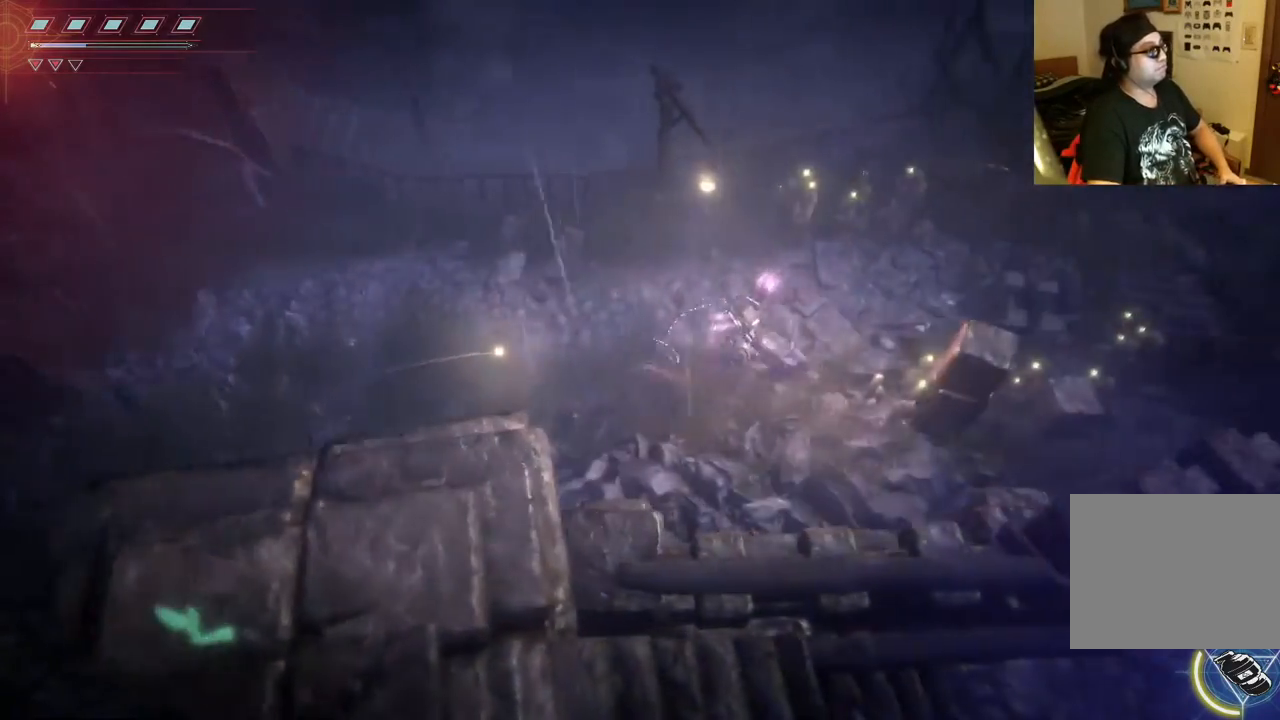
{"dt_ms": 500, "buttons": [], "left_stick": "up-right", "right_stick": "center", "events": [[133, "left_stick", "up-right"]]}
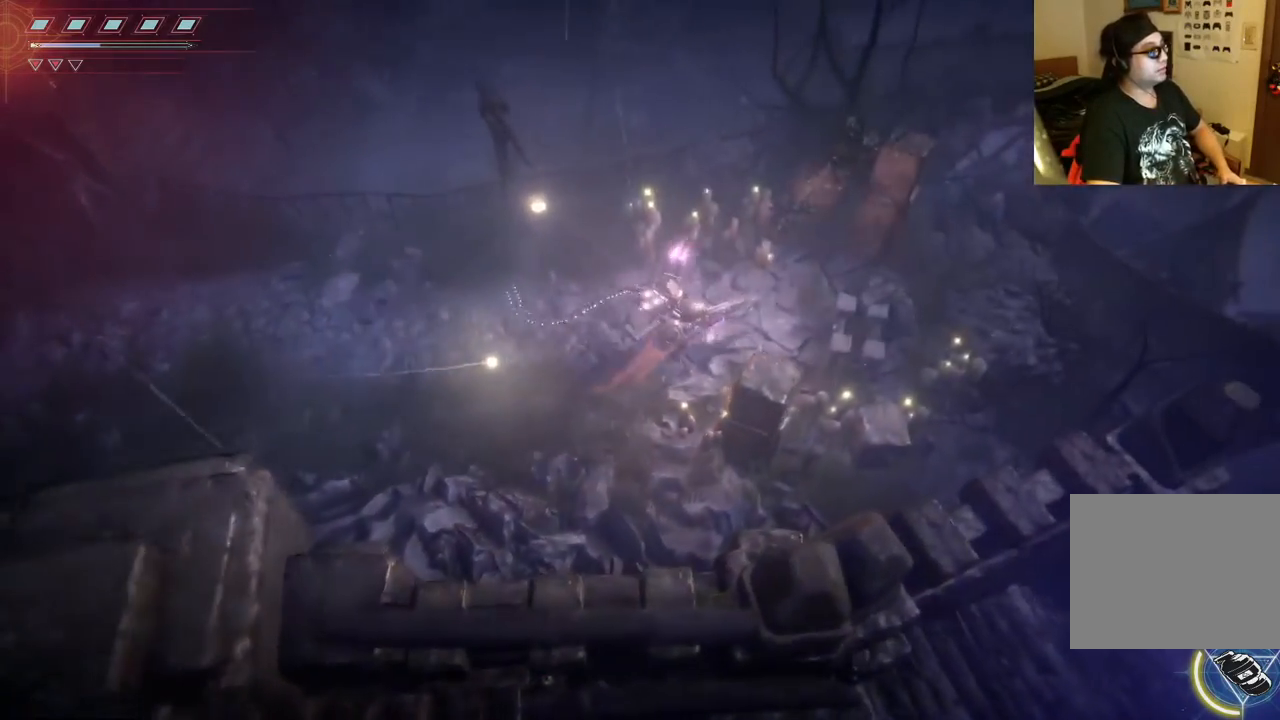
{"dt_ms": 500, "buttons": [], "left_stick": "right", "right_stick": "center", "events": [[150, "left_stick", "right"]]}
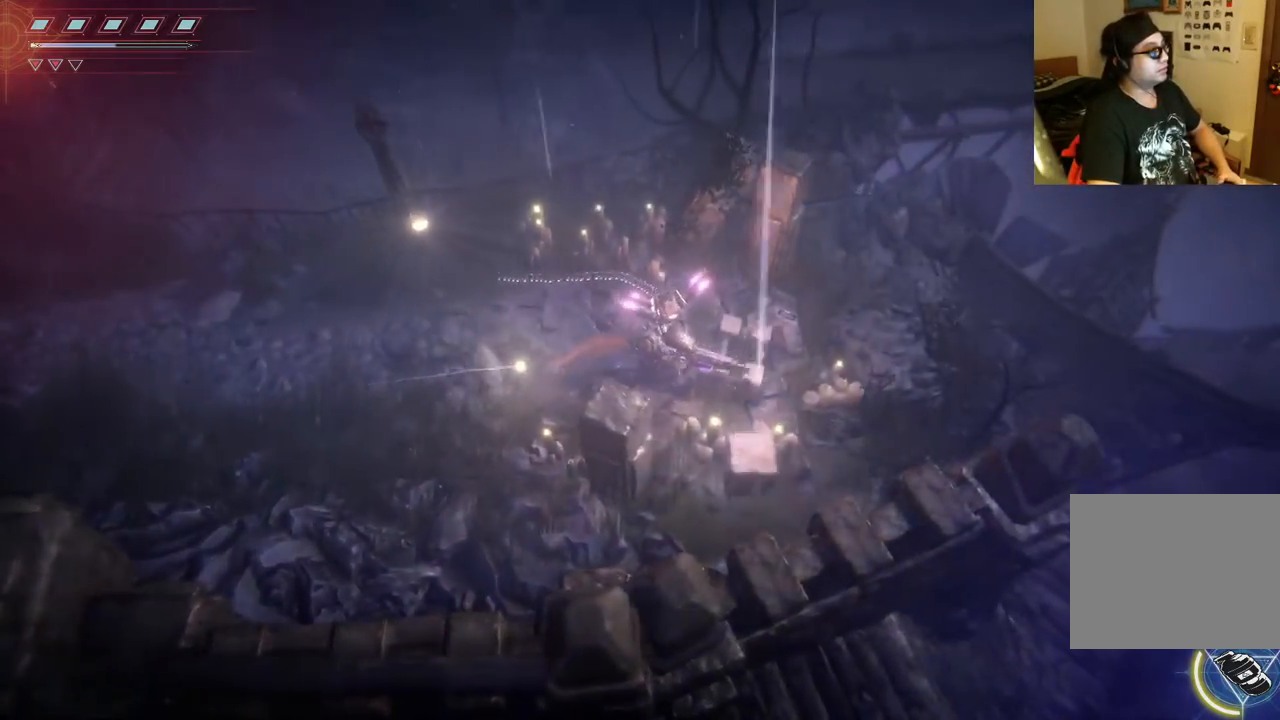
{"dt_ms": 500, "buttons": [], "left_stick": "down", "right_stick": "center", "events": [[17, "left_stick", "down-right"], [117, "left_stick", "down"], [333, "left_stick", "down-right"], [450, "left_stick", "down"]]}
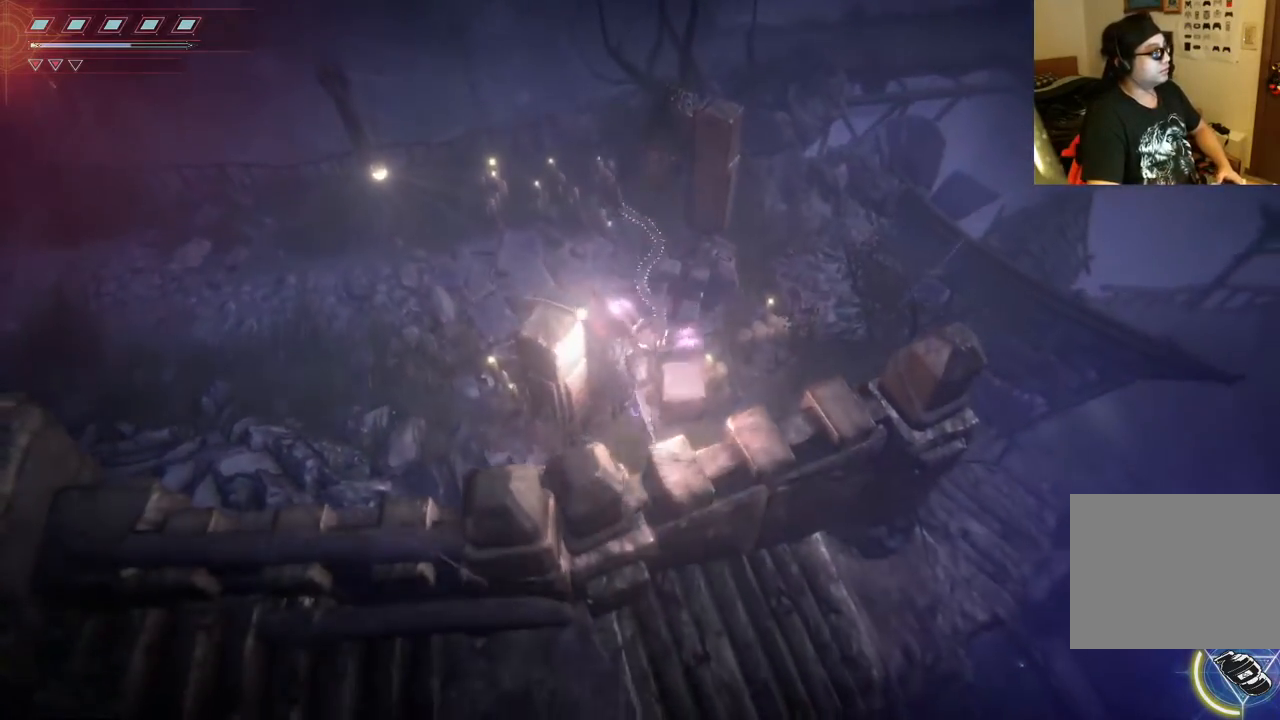
{"dt_ms": 500, "buttons": [], "left_stick": "left", "right_stick": "center", "events": [[133, "left_stick", "left"]]}
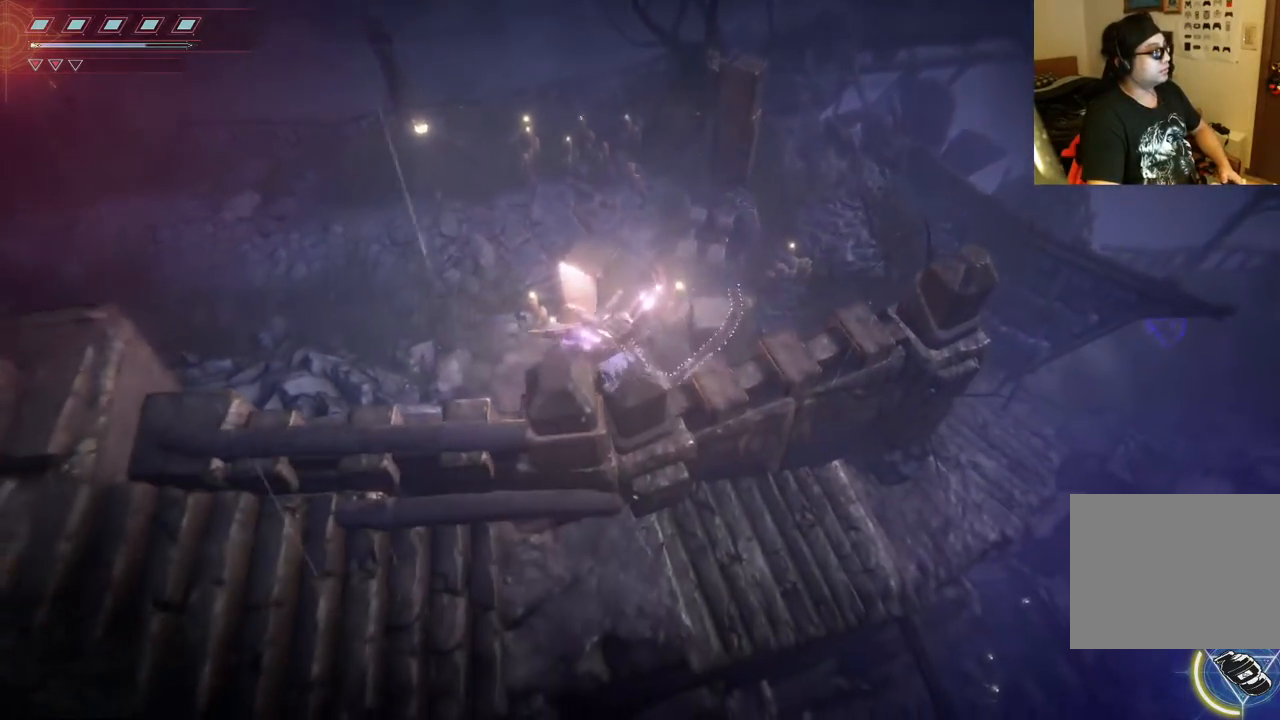
{"dt_ms": 500, "buttons": [], "left_stick": "up-right", "right_stick": "center", "events": [[83, "left_stick", "up-left"], [200, "left_stick", "up"], [333, "left_stick", "up-right"]]}
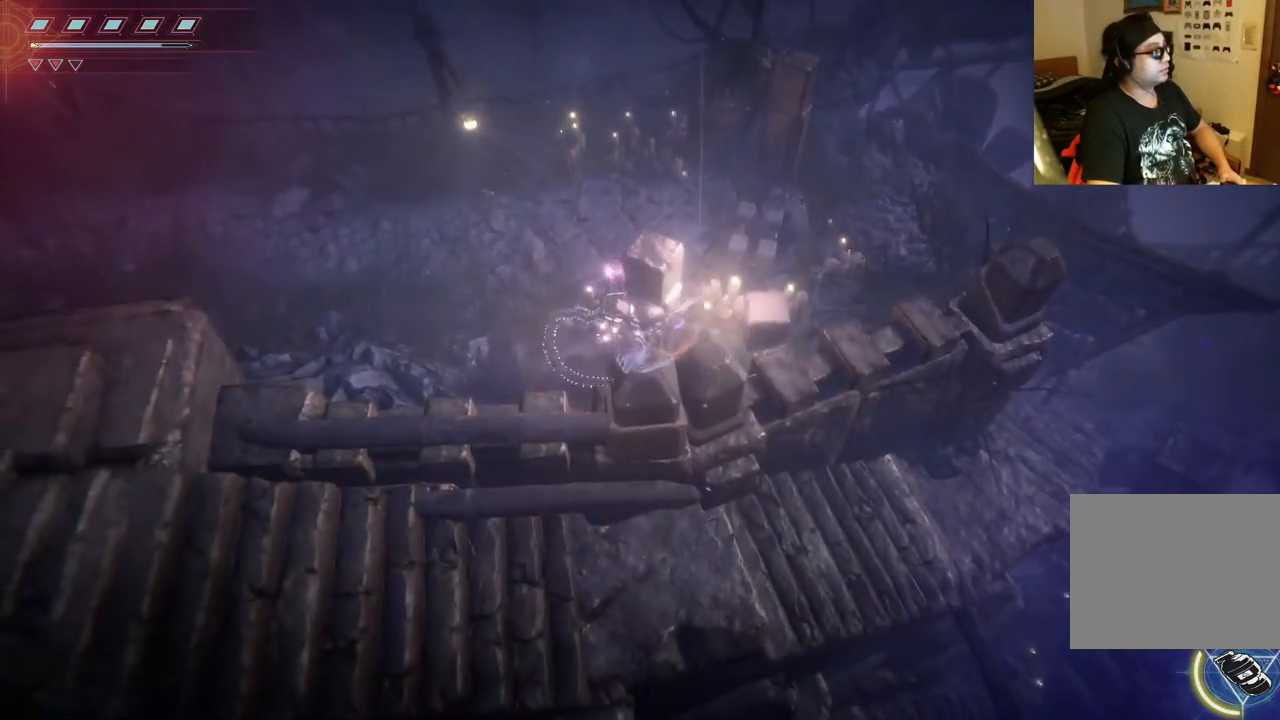
{"dt_ms": 1000, "buttons": [], "left_stick": "up", "right_stick": "center"}
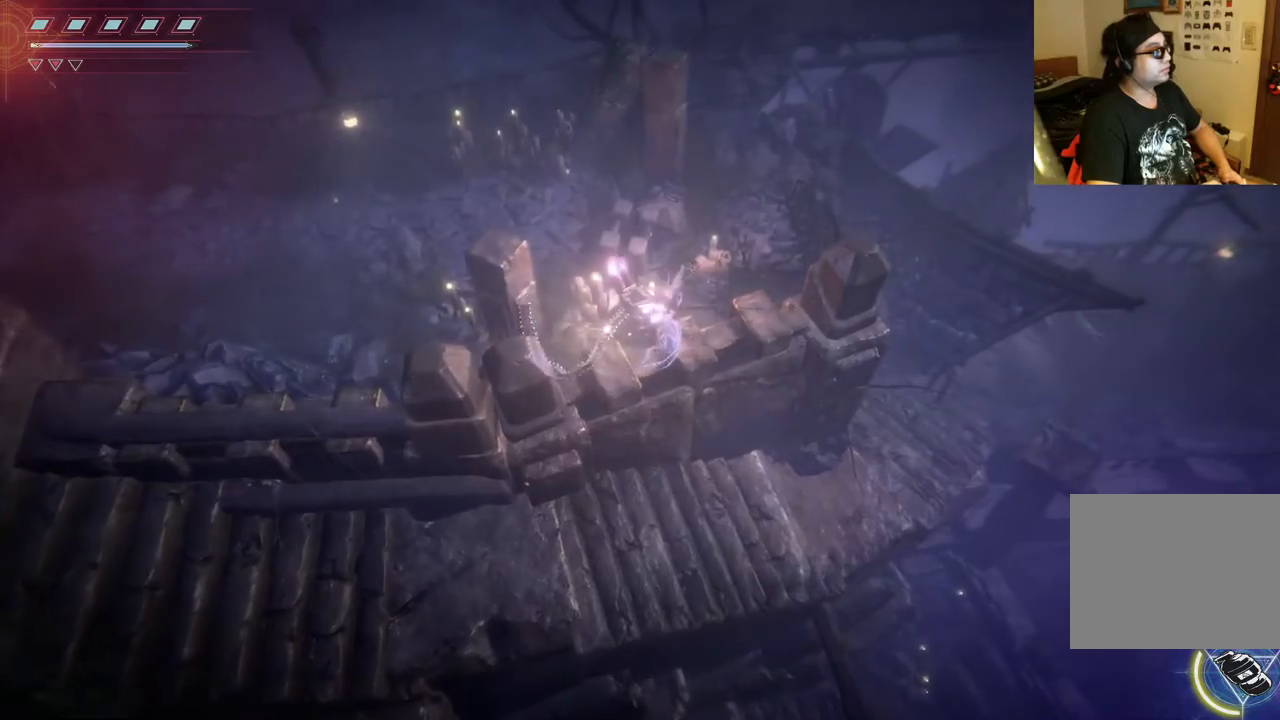
{"dt_ms": 500, "buttons": ["B"], "left_stick": "up-left", "right_stick": "center"}
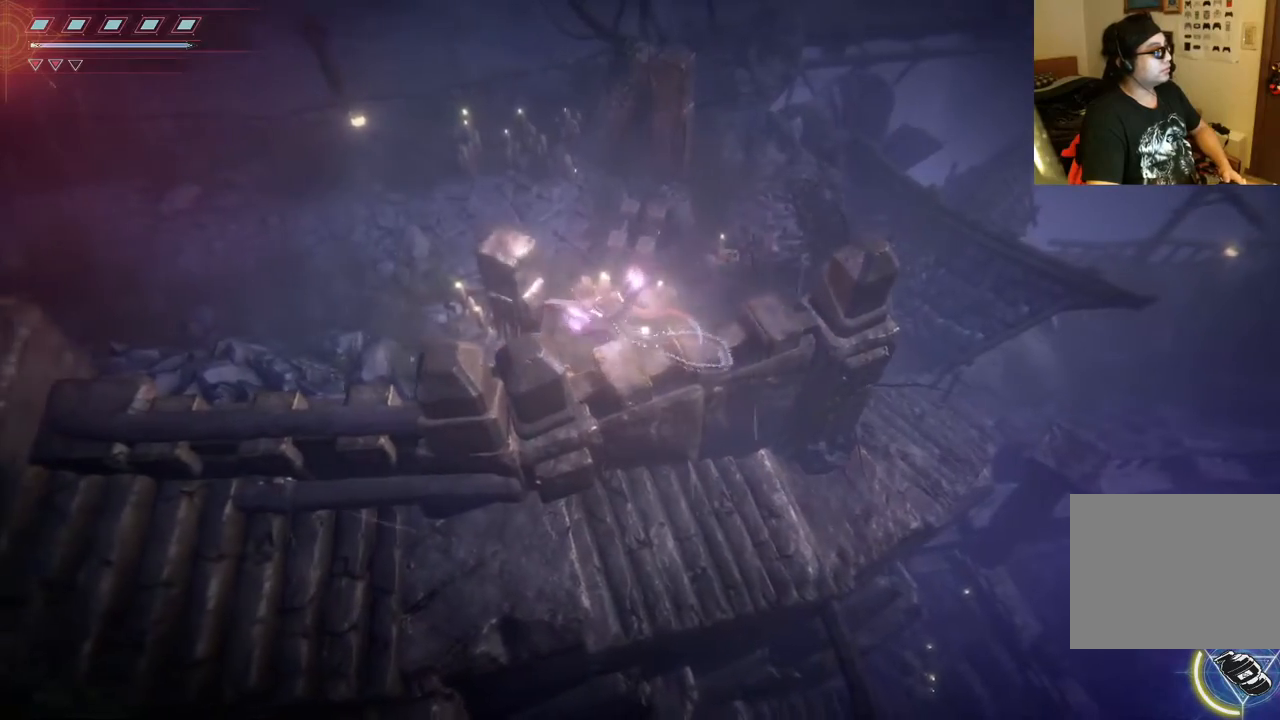
{"dt_ms": 500, "buttons": [], "left_stick": "up-left", "right_stick": "center", "events": [[83, "B", "up"], [133, "B", "down"], [283, "B", "up"]]}
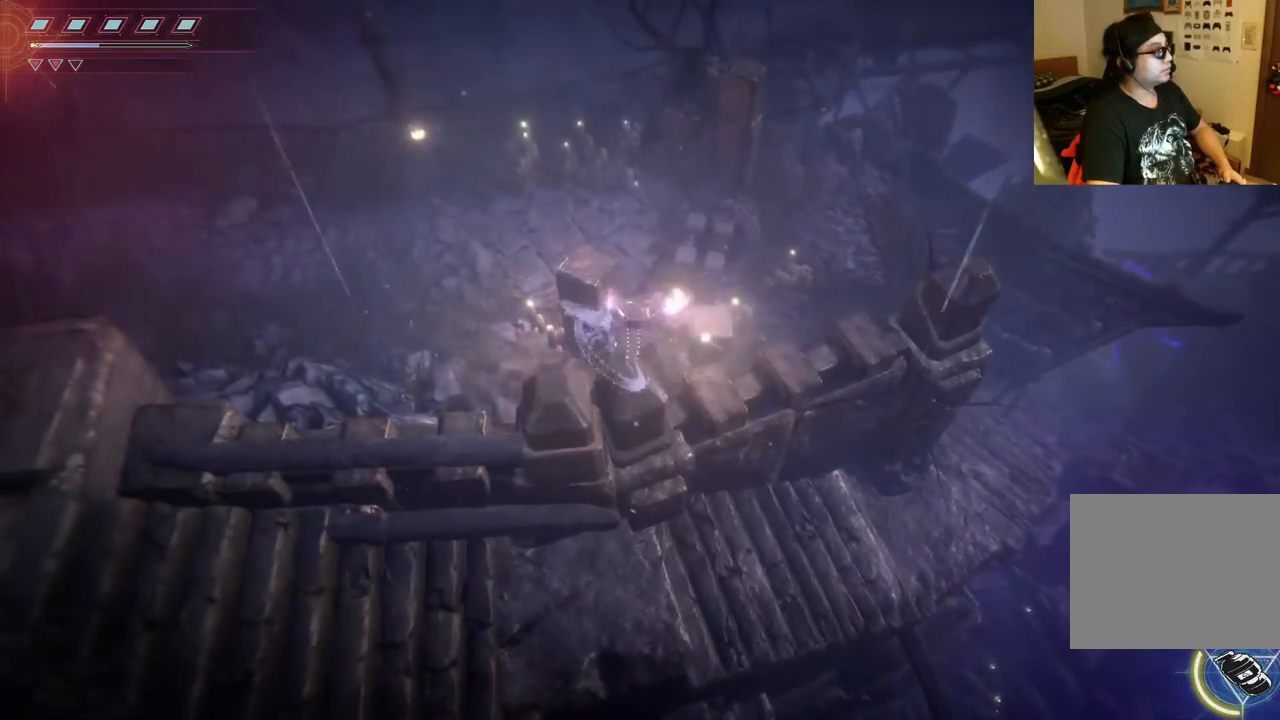
{"dt_ms": 500, "buttons": [], "left_stick": "up", "right_stick": "center", "events": [[133, "left_stick", "up"], [267, "left_stick", "up-right"], [500, "left_stick", "up"]]}